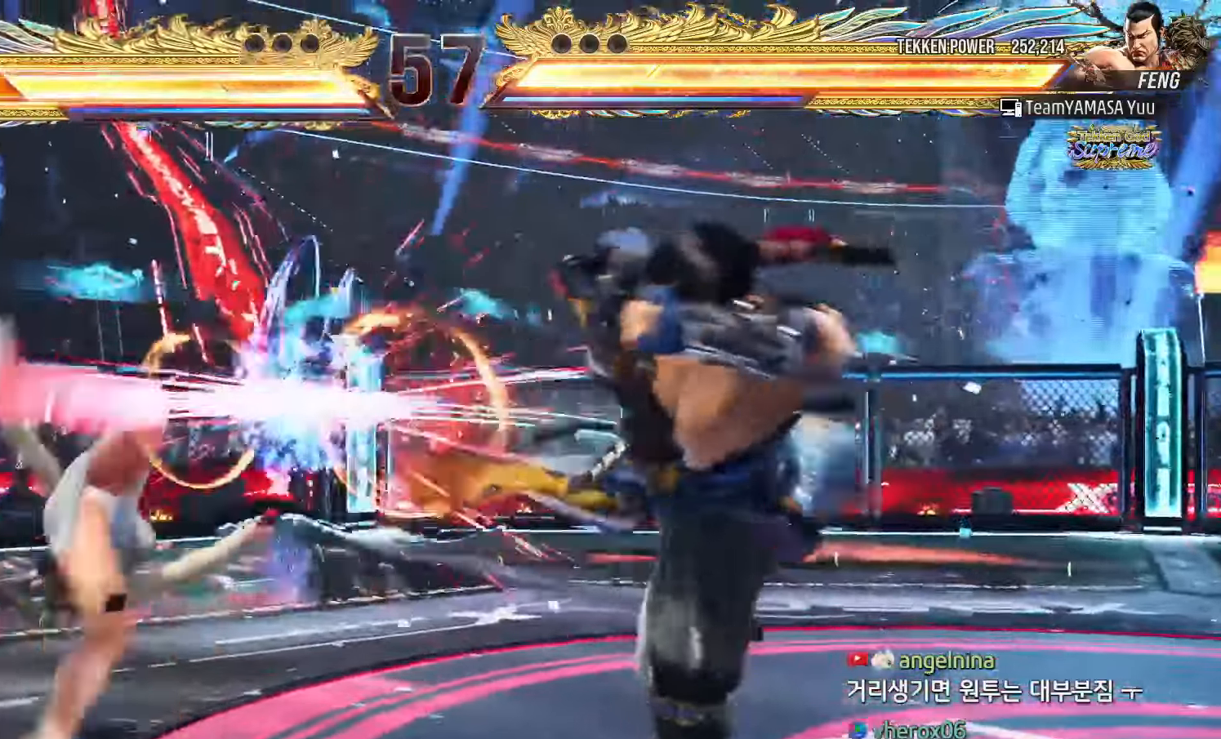
Gameplay with a controller (arcade stick); each line is a JSON object with the inputs held at the frame after it (dt_ms = milliseconds from this image to that frame). "events" lists button and stick changes between this image and that frame as [ms after this image, input, new state], when the widget could be followed in between. Not read: L3 R3 SQUARE.
{"dt_ms": 500, "buttons": [], "left_stick": "left", "events": [[250, "left_stick", "center"], [483, "left_stick", "left"]]}
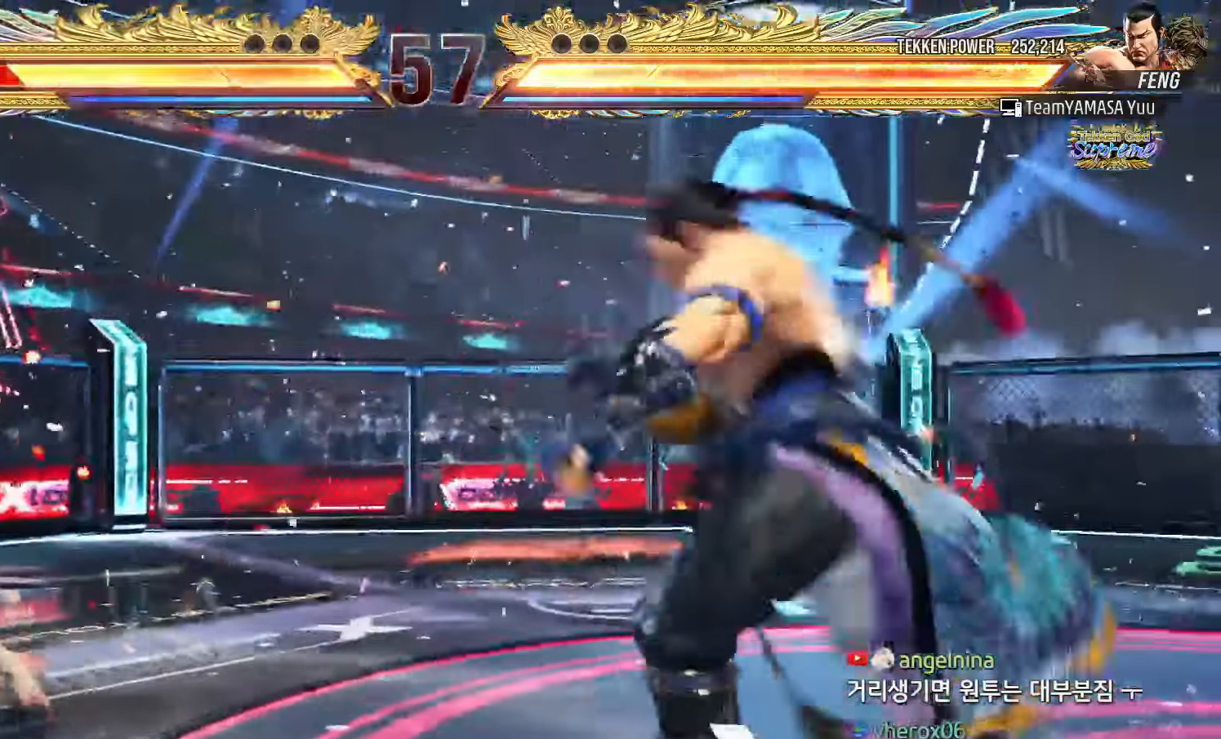
{"dt_ms": 500, "buttons": [], "left_stick": "left"}
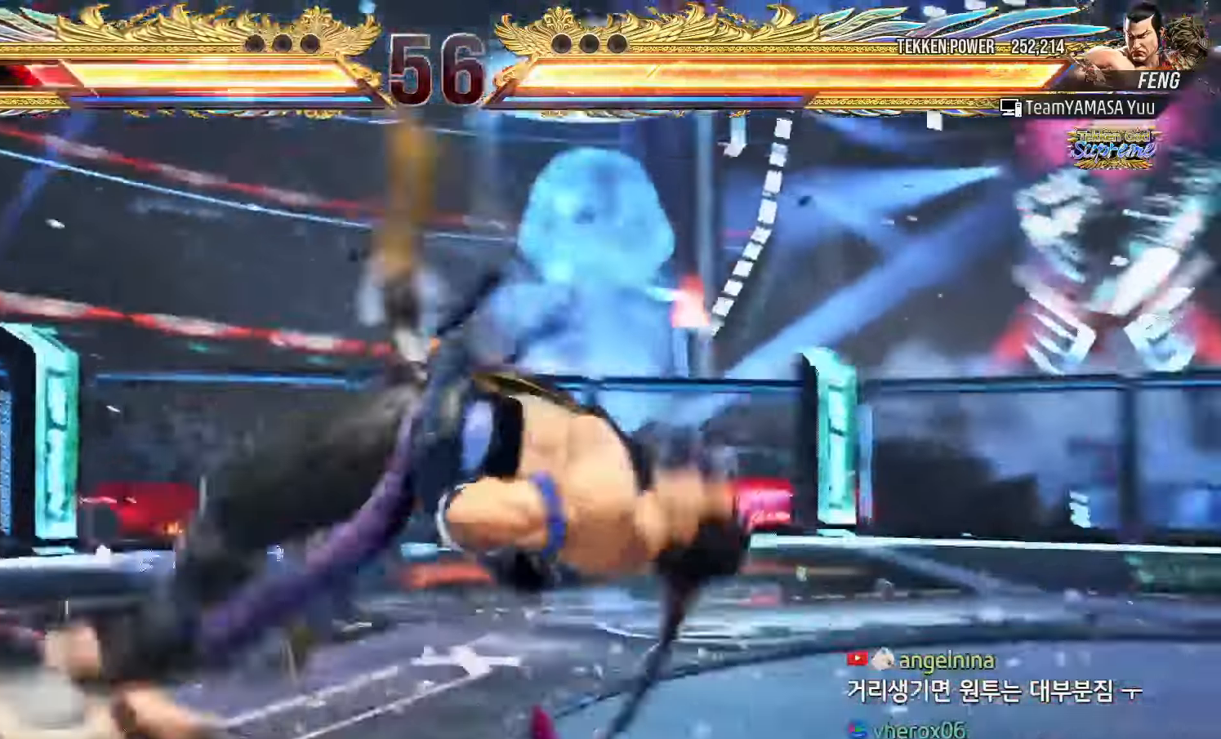
{"dt_ms": 500, "buttons": [], "left_stick": "left"}
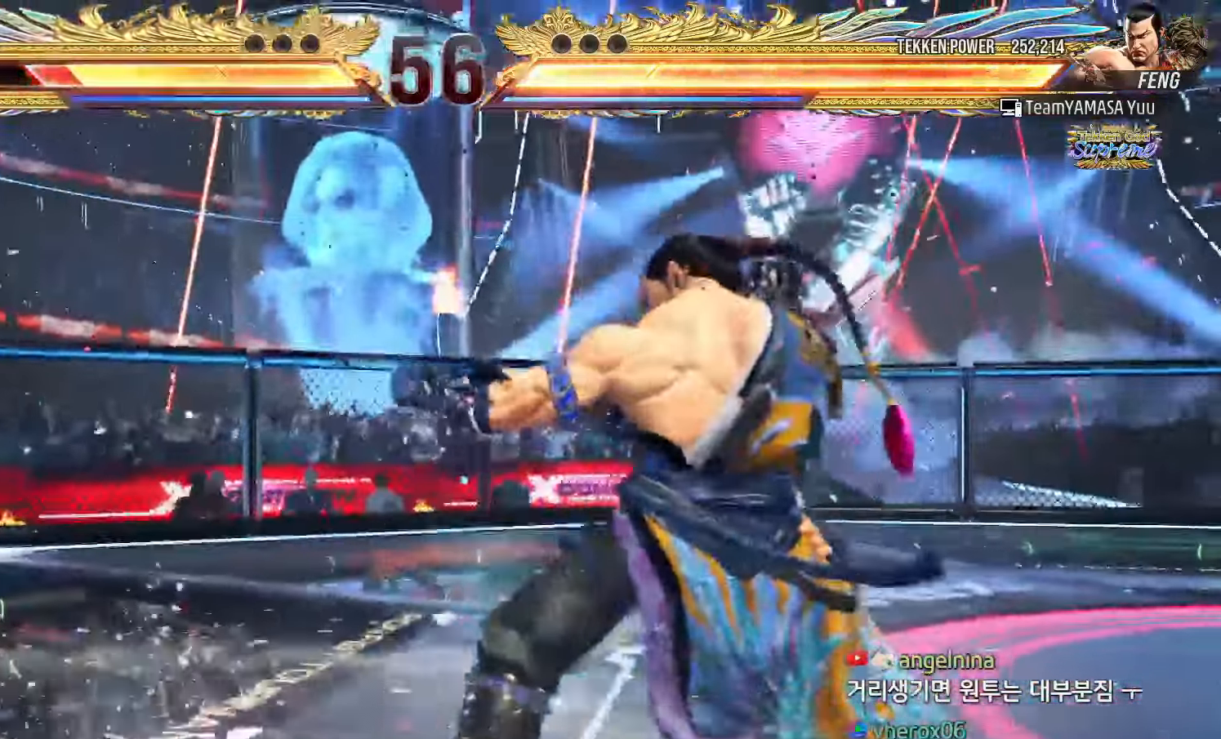
{"dt_ms": 500, "buttons": [], "left_stick": "left", "events": [[267, "left_stick", "center"], [317, "left_stick", "left"]]}
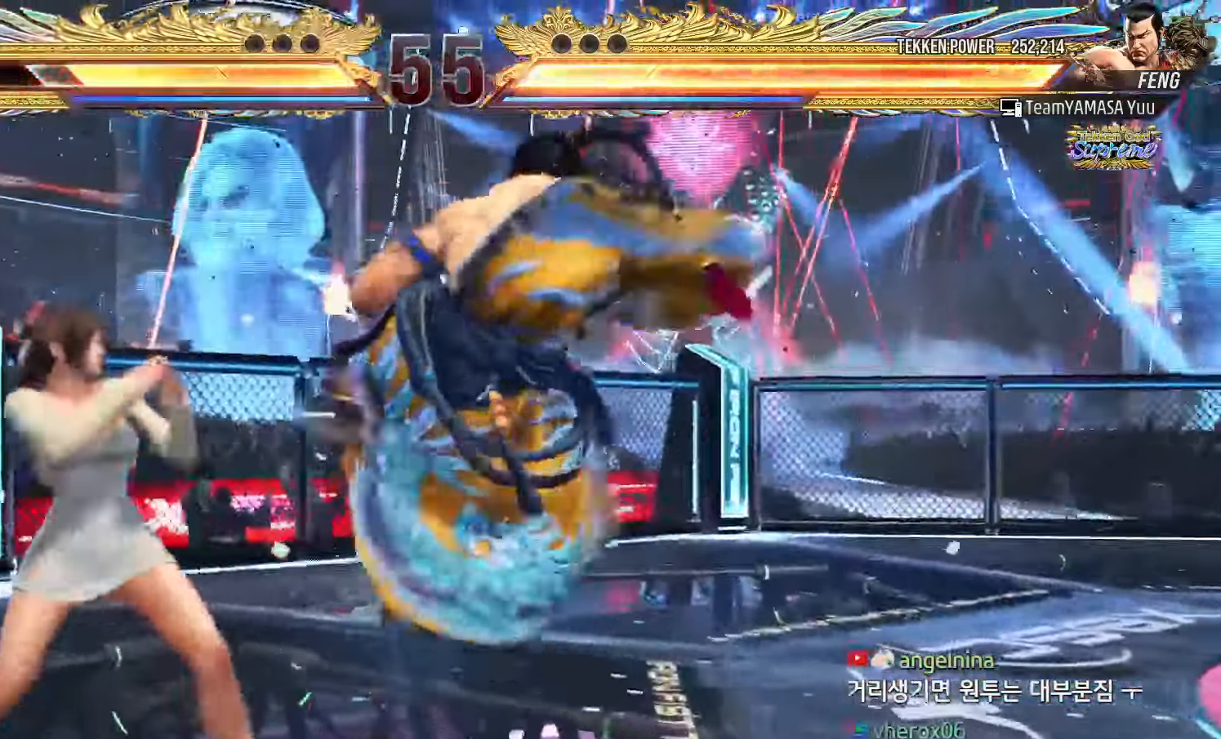
{"dt_ms": 500, "buttons": [], "left_stick": "center"}
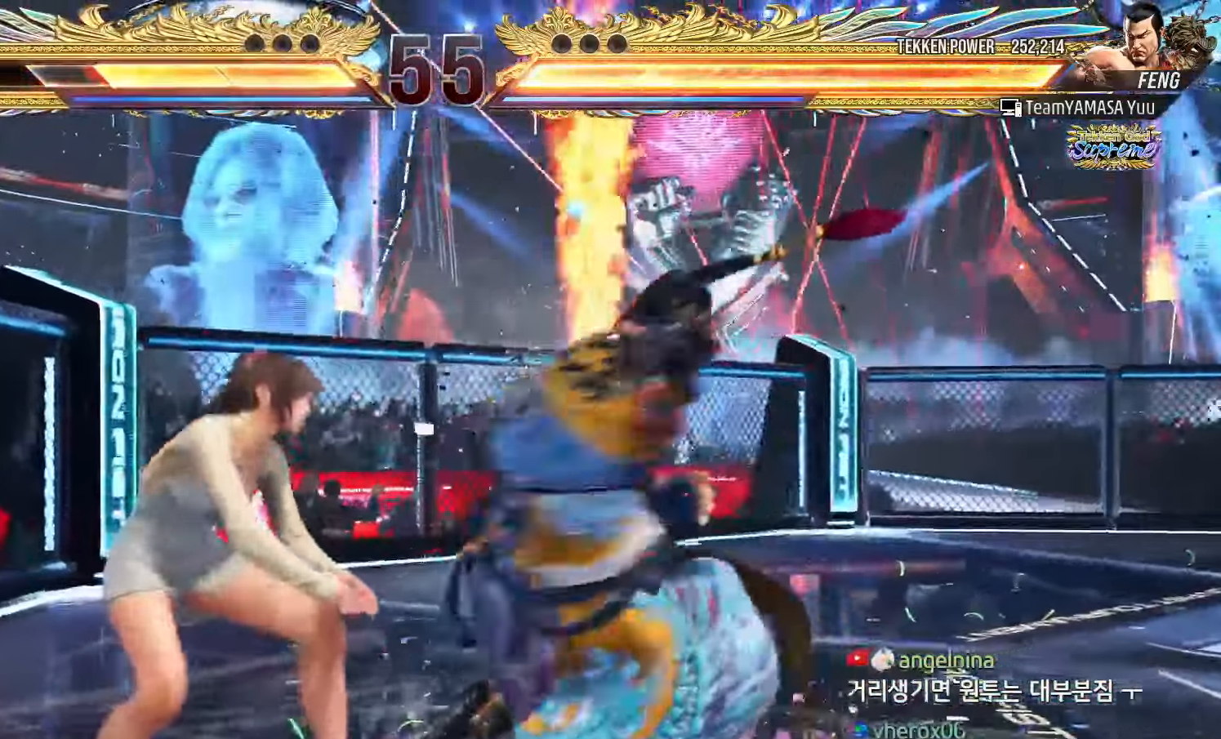
{"dt_ms": 500, "buttons": [], "left_stick": "left"}
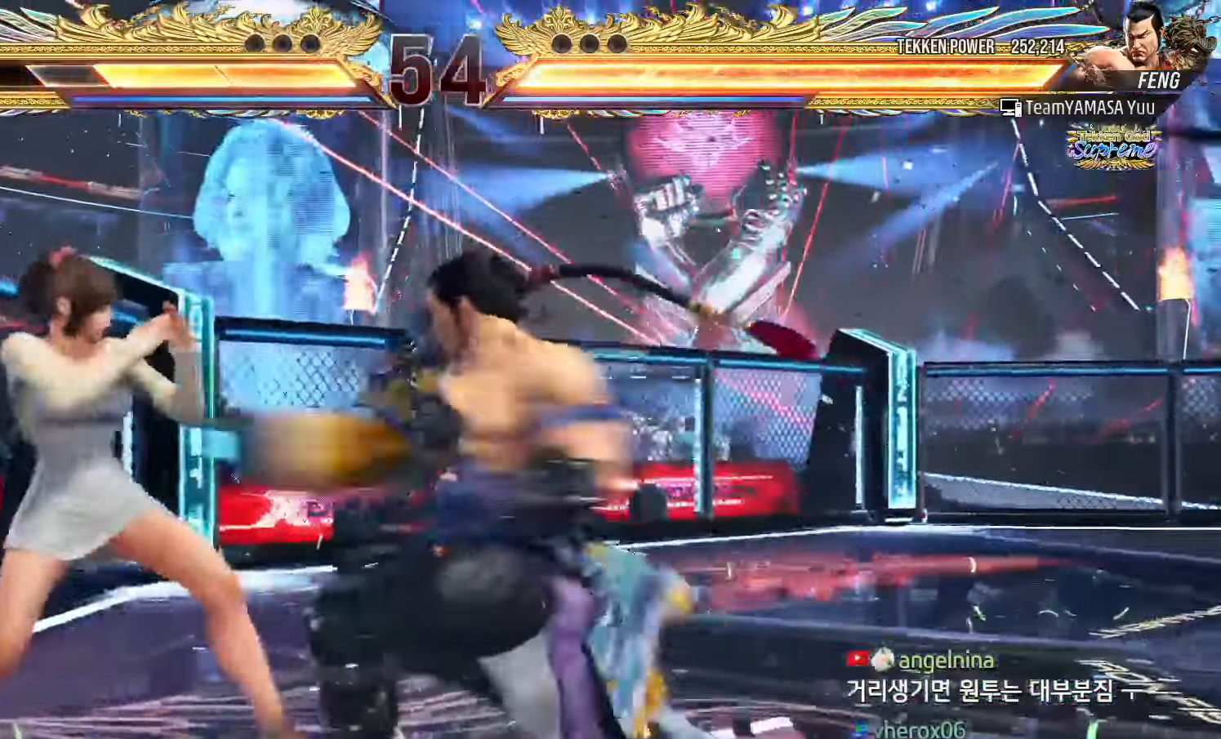
{"dt_ms": 500, "buttons": [], "left_stick": "left"}
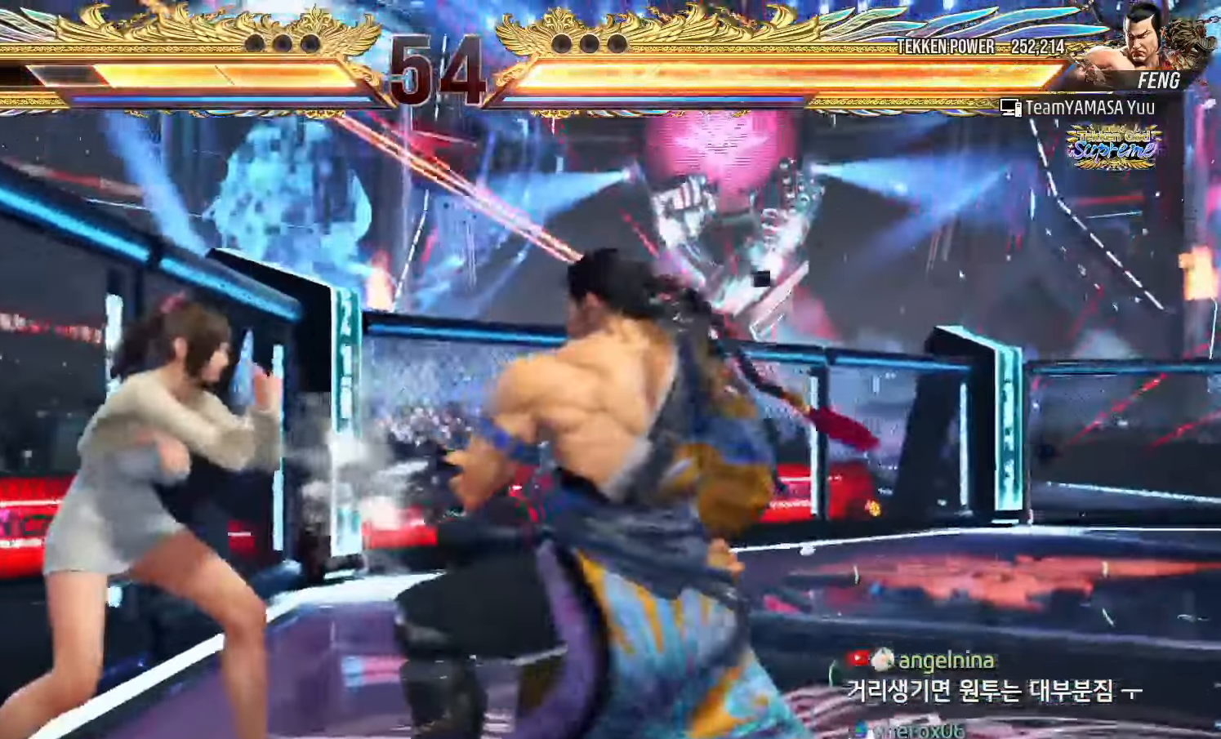
{"dt_ms": 500, "buttons": [], "left_stick": "down-left", "events": [[350, "left_stick", "down-left"]]}
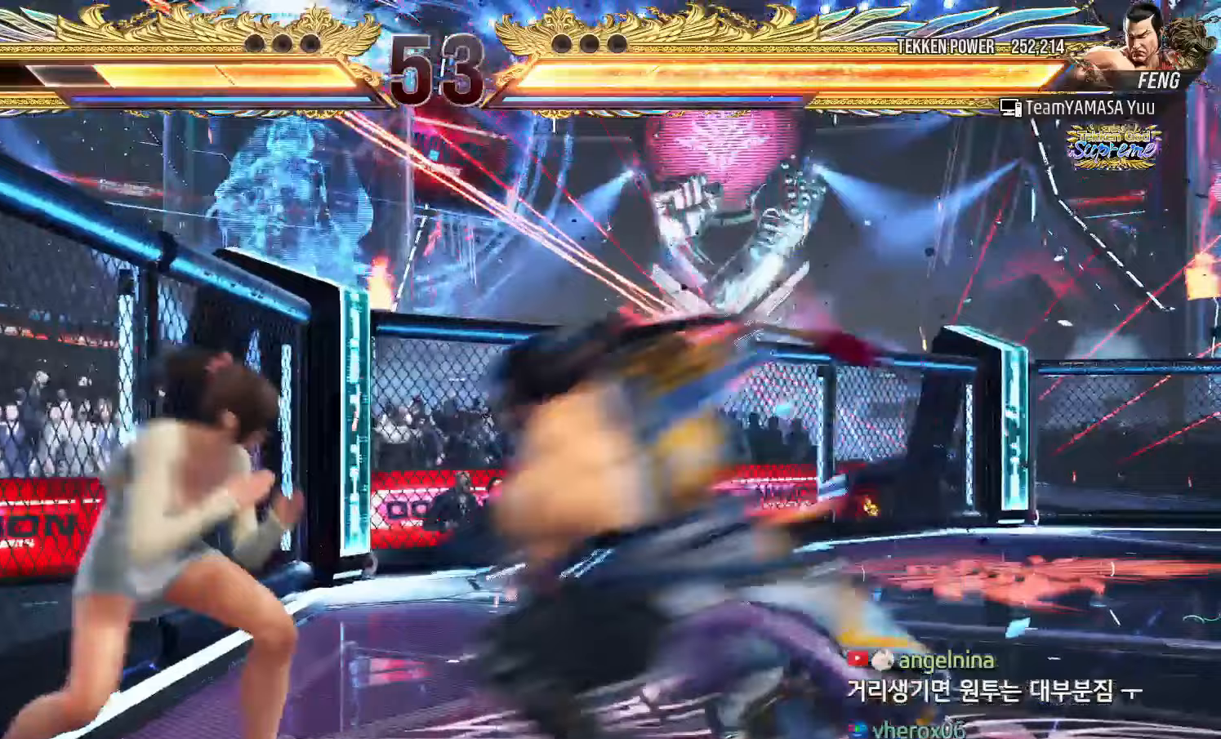
{"dt_ms": 500, "buttons": [], "left_stick": "center", "events": [[217, "left_stick", "center"], [317, "TRIANGLE", "down"], [400, "TRIANGLE", "up"]]}
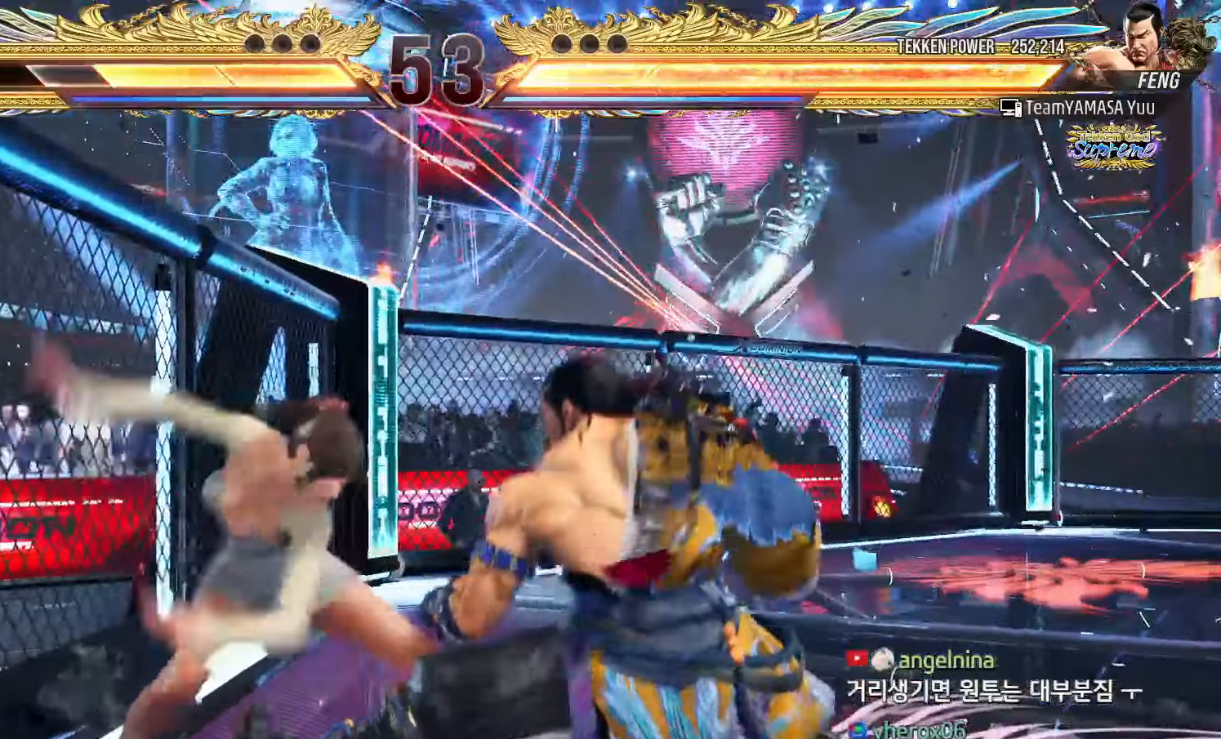
{"dt_ms": 1000, "buttons": [], "left_stick": "center"}
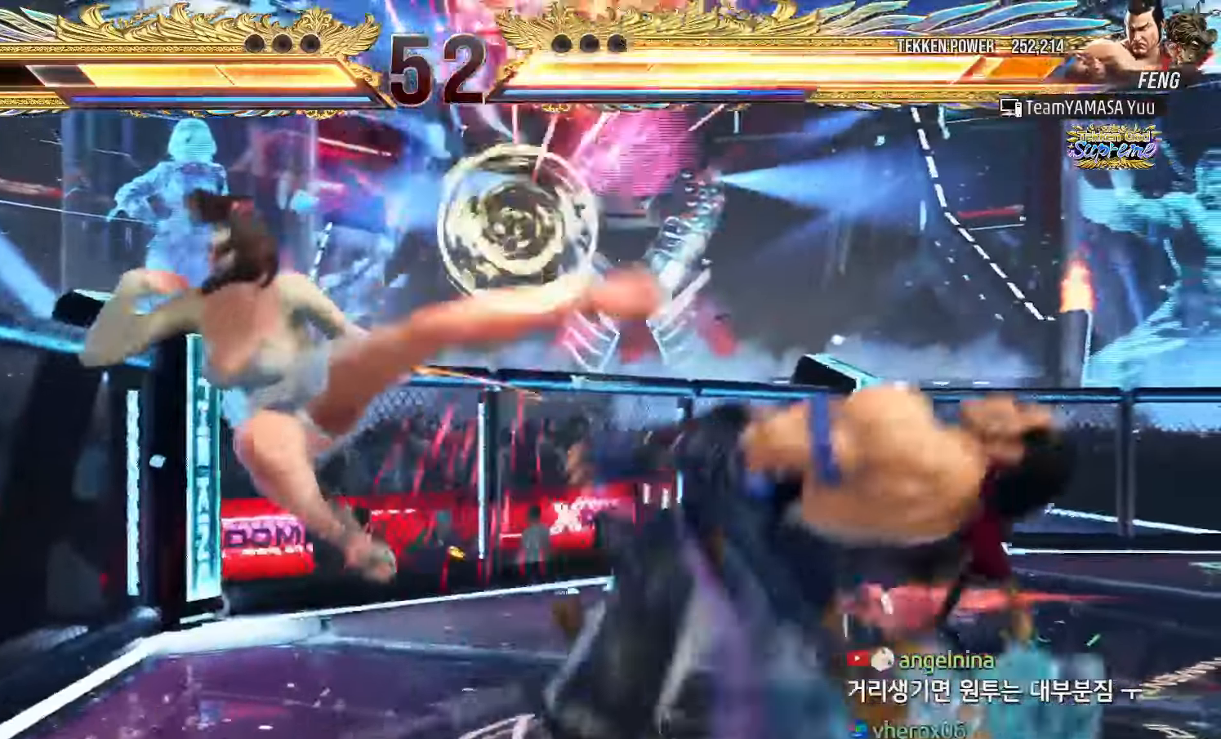
{"dt_ms": 500, "buttons": ["TRIANGLE"], "left_stick": "center"}
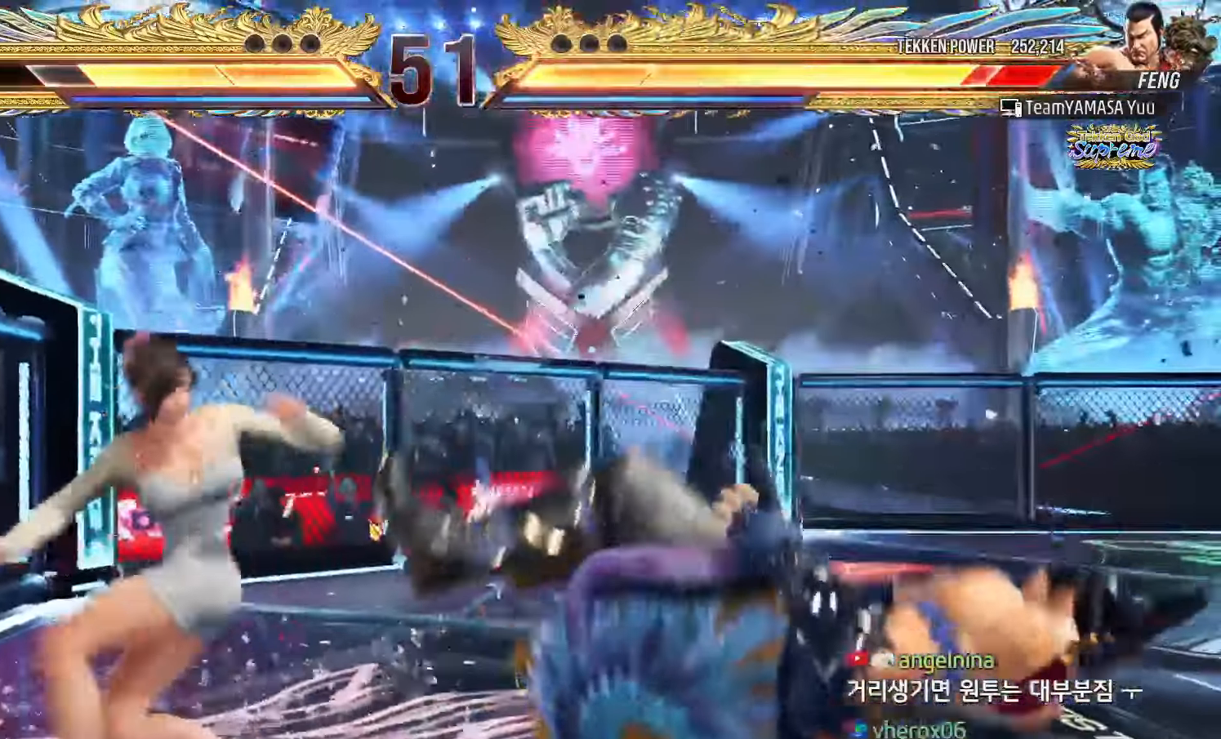
{"dt_ms": 500, "buttons": [], "left_stick": "center"}
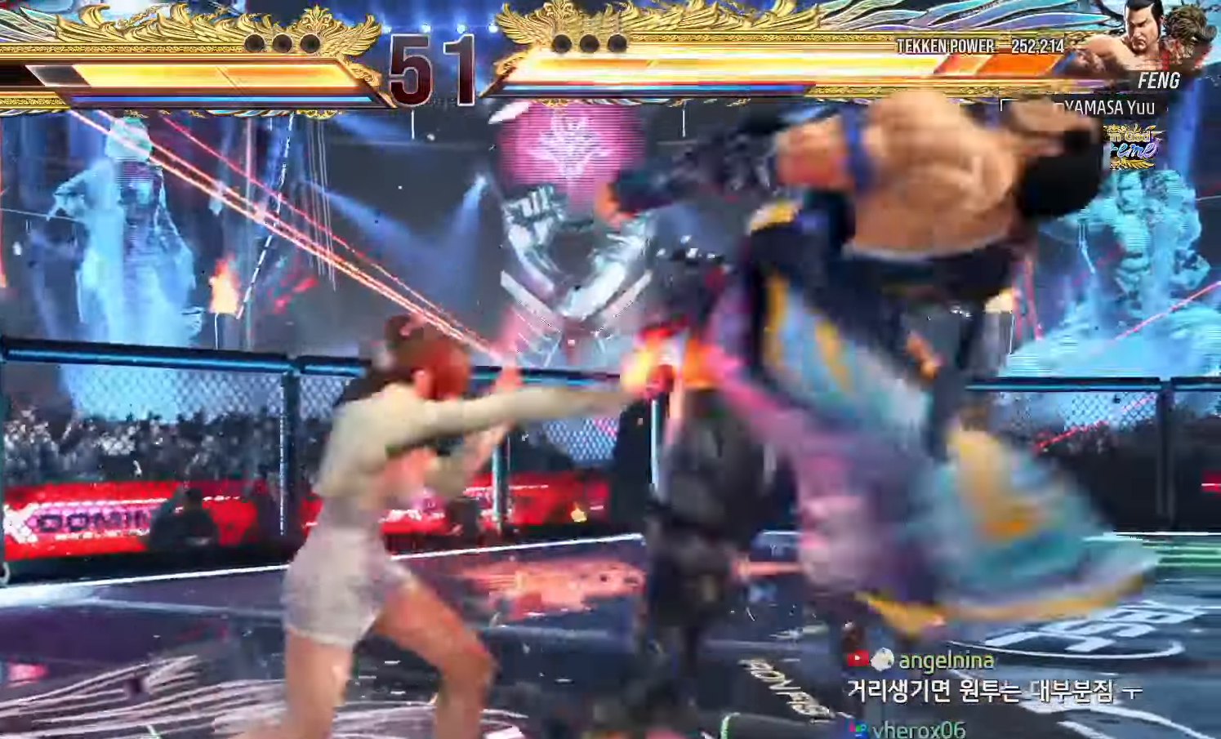
{"dt_ms": 500, "buttons": [], "left_stick": "left"}
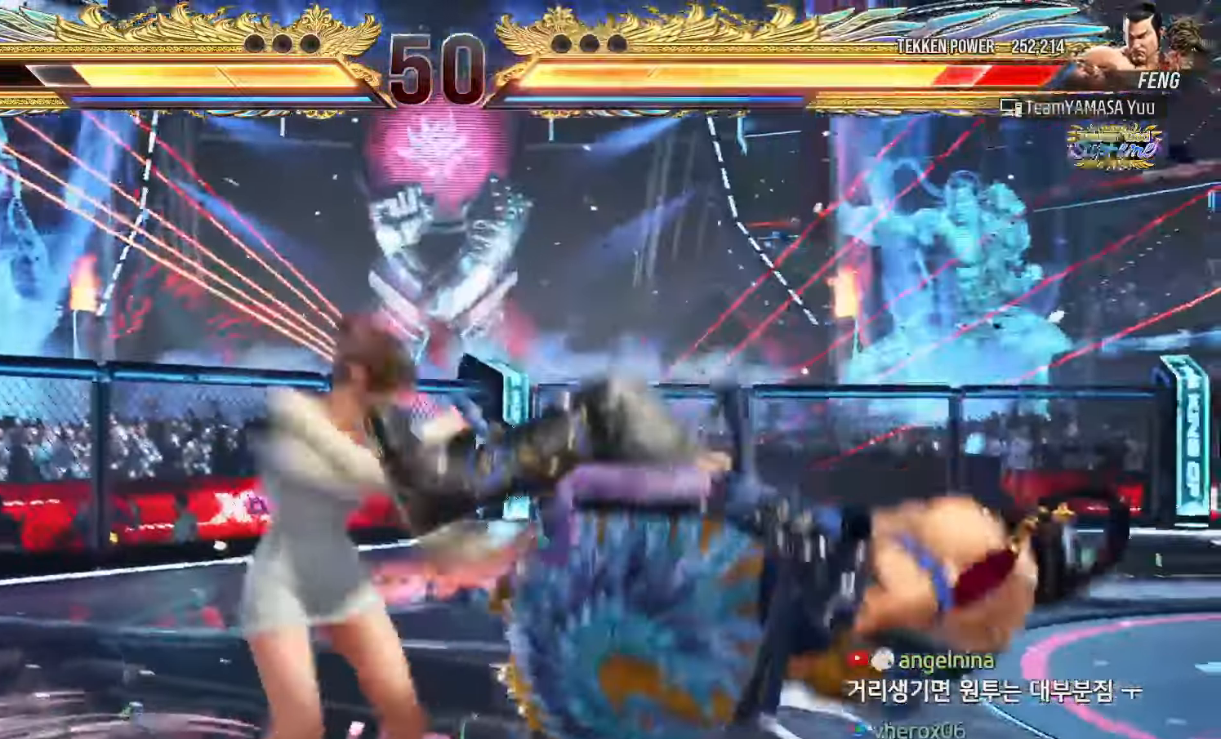
{"dt_ms": 500, "buttons": [], "left_stick": "left", "events": [[50, "left_stick", "down-left"], [83, "TRIANGLE", "down"], [100, "TRIANGLE", "up"], [133, "TRIANGLE", "down"], [167, "TRIANGLE", "up"], [200, "left_stick", "center"], [383, "left_stick", "left"]]}
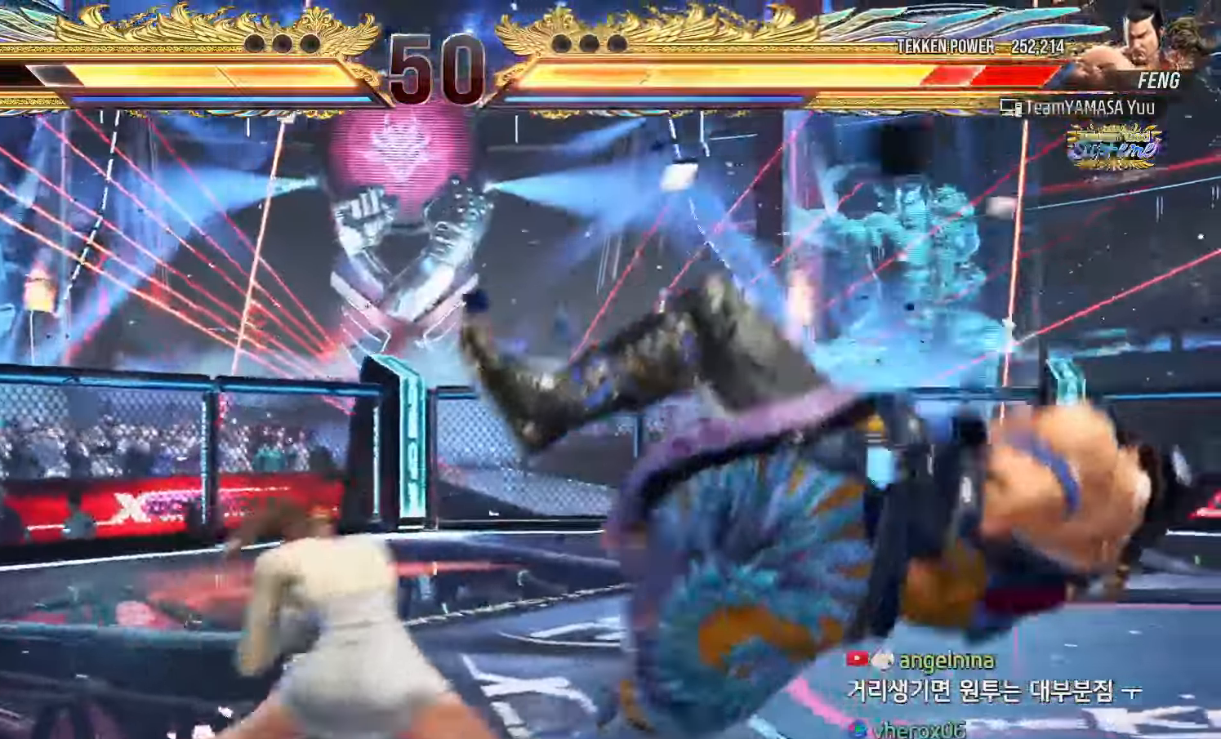
{"dt_ms": 500, "buttons": [], "left_stick": "center", "events": [[133, "left_stick", "center"], [417, "left_stick", "right"], [467, "left_stick", "center"]]}
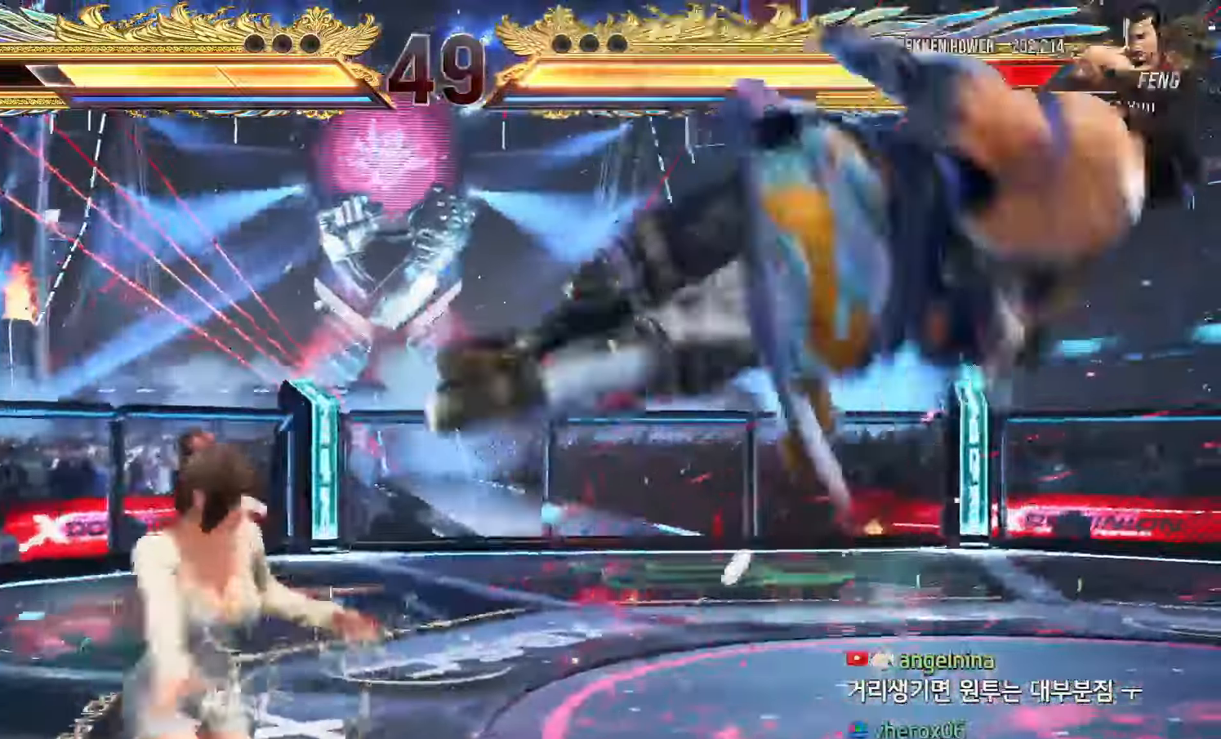
{"dt_ms": 500, "buttons": [], "left_stick": "center", "events": [[50, "left_stick", "right"], [117, "left_stick", "center"], [183, "left_stick", "down-right"], [217, "CROSS", "down"], [300, "CROSS", "up"], [333, "TRIANGLE", "down"], [350, "left_stick", "center"], [400, "TRIANGLE", "up"]]}
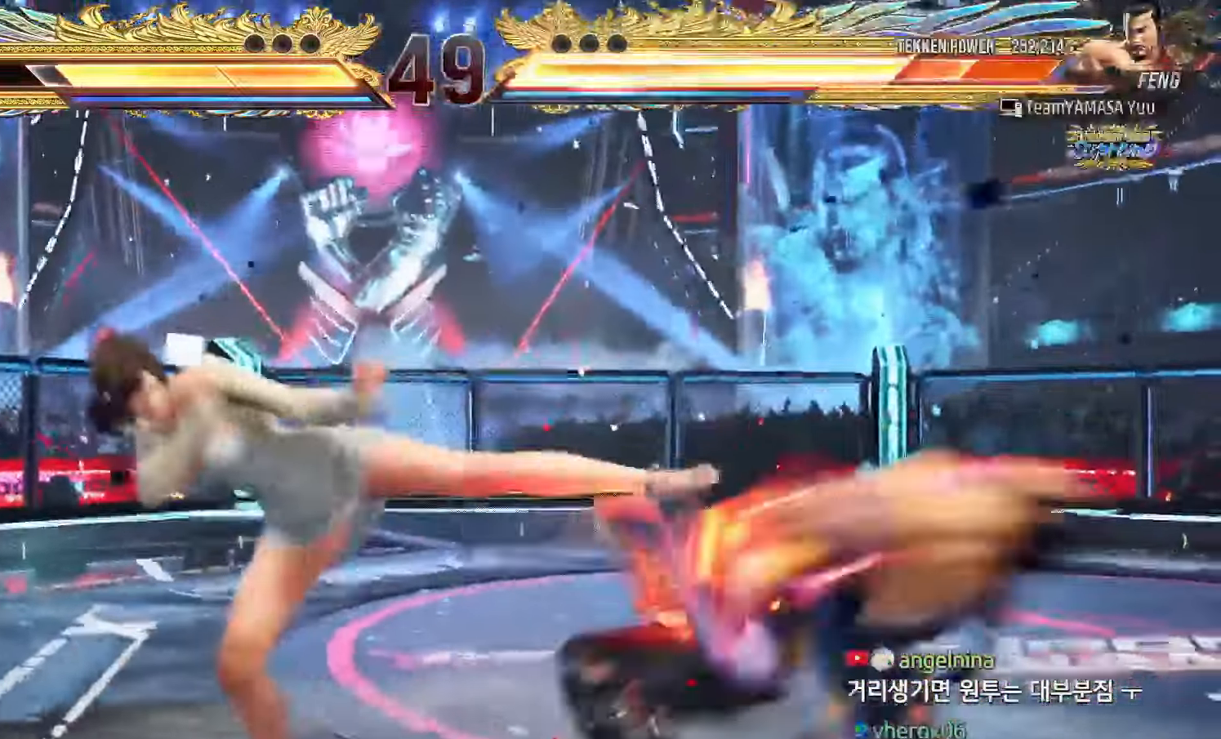
{"dt_ms": 500, "buttons": [], "left_stick": "left"}
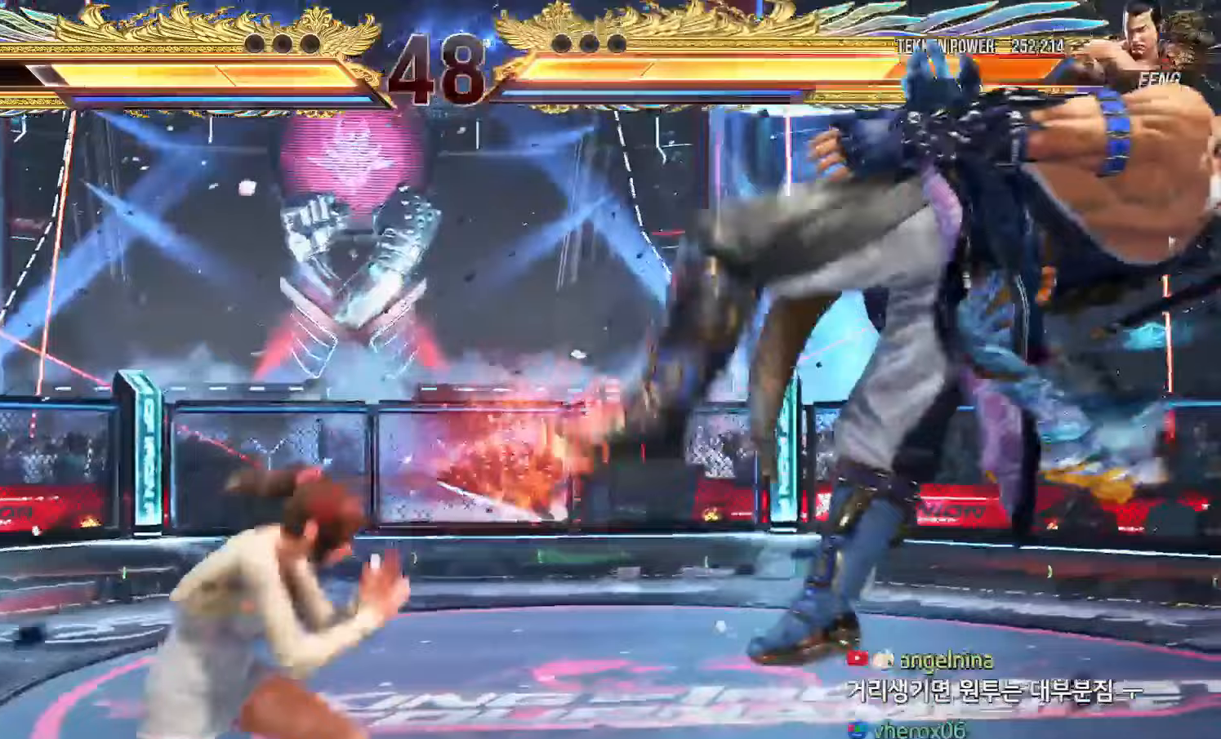
{"dt_ms": 1000, "buttons": [], "left_stick": "right"}
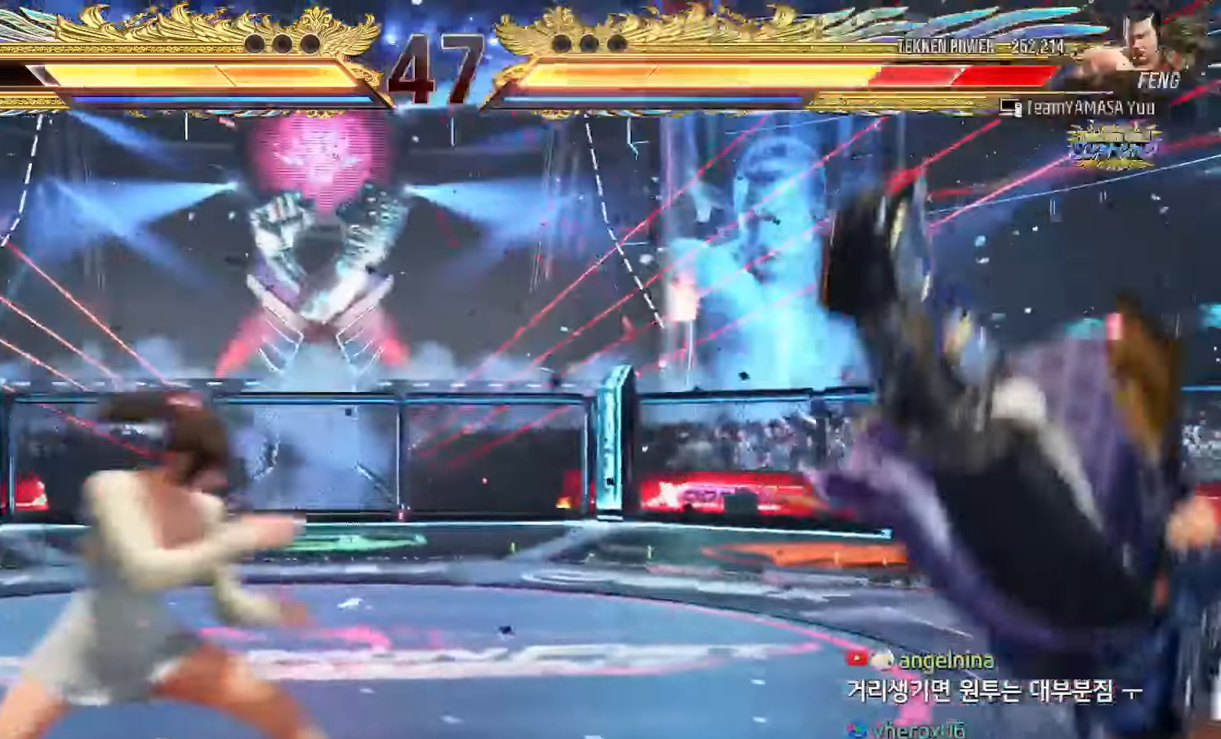
{"dt_ms": 500, "buttons": [], "left_stick": "center", "events": [[67, "left_stick", "center"], [200, "left_stick", "down-left"], [217, "TRIANGLE", "down"], [267, "TRIANGLE", "up"], [300, "TRIANGLE", "down"], [333, "TRIANGLE", "up"], [350, "left_stick", "center"]]}
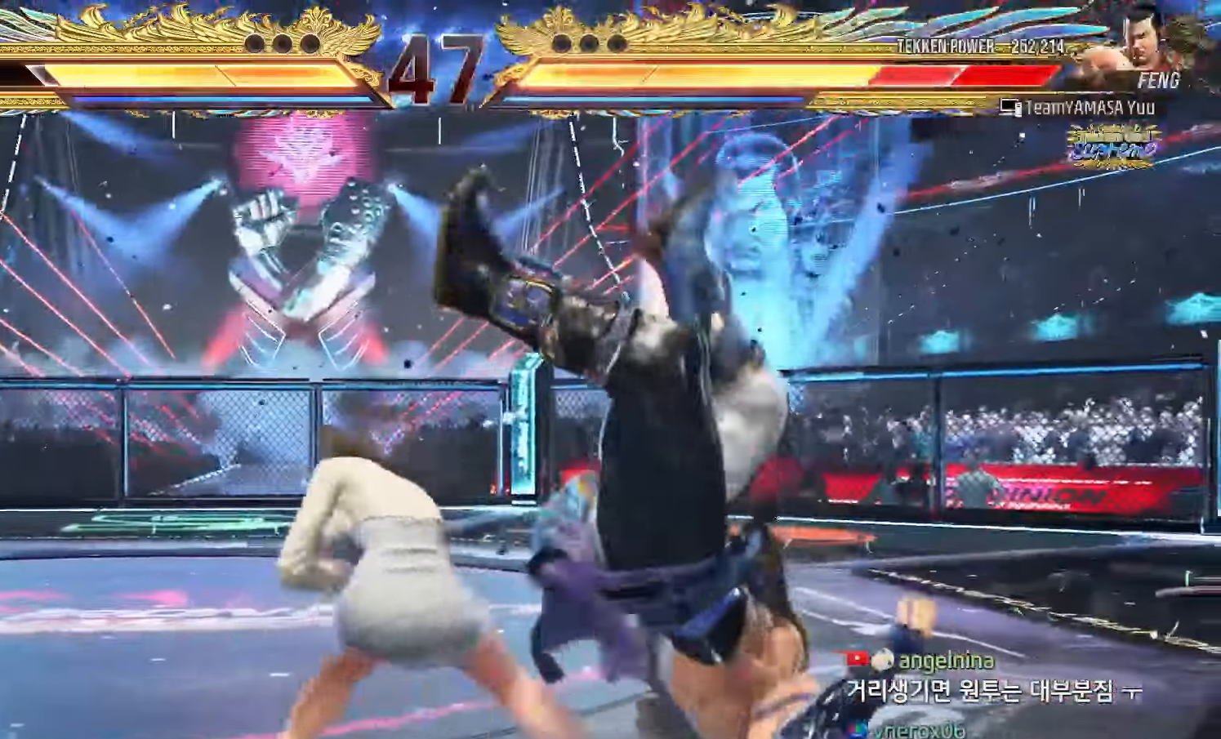
{"dt_ms": 500, "buttons": [], "left_stick": "center", "events": [[233, "L1", "down"], [233, "R2", "down"], [283, "L1", "up"], [283, "R2", "up"]]}
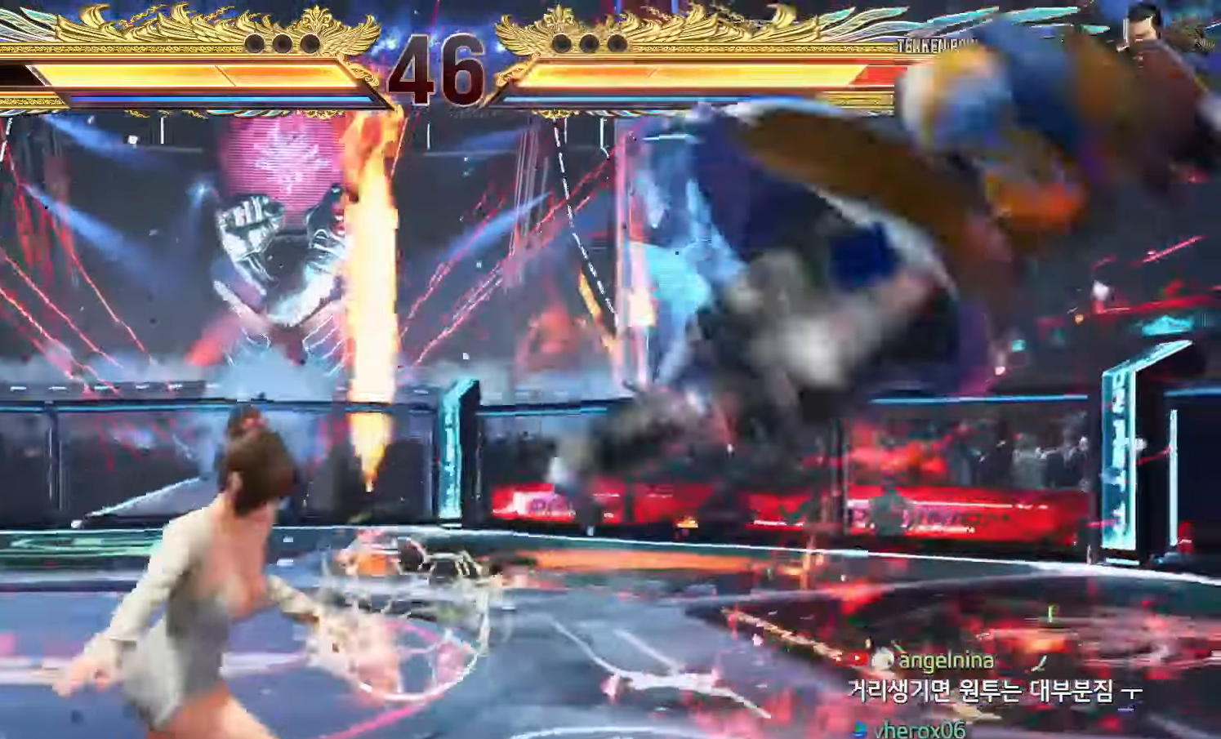
{"dt_ms": 500, "buttons": [], "left_stick": "center"}
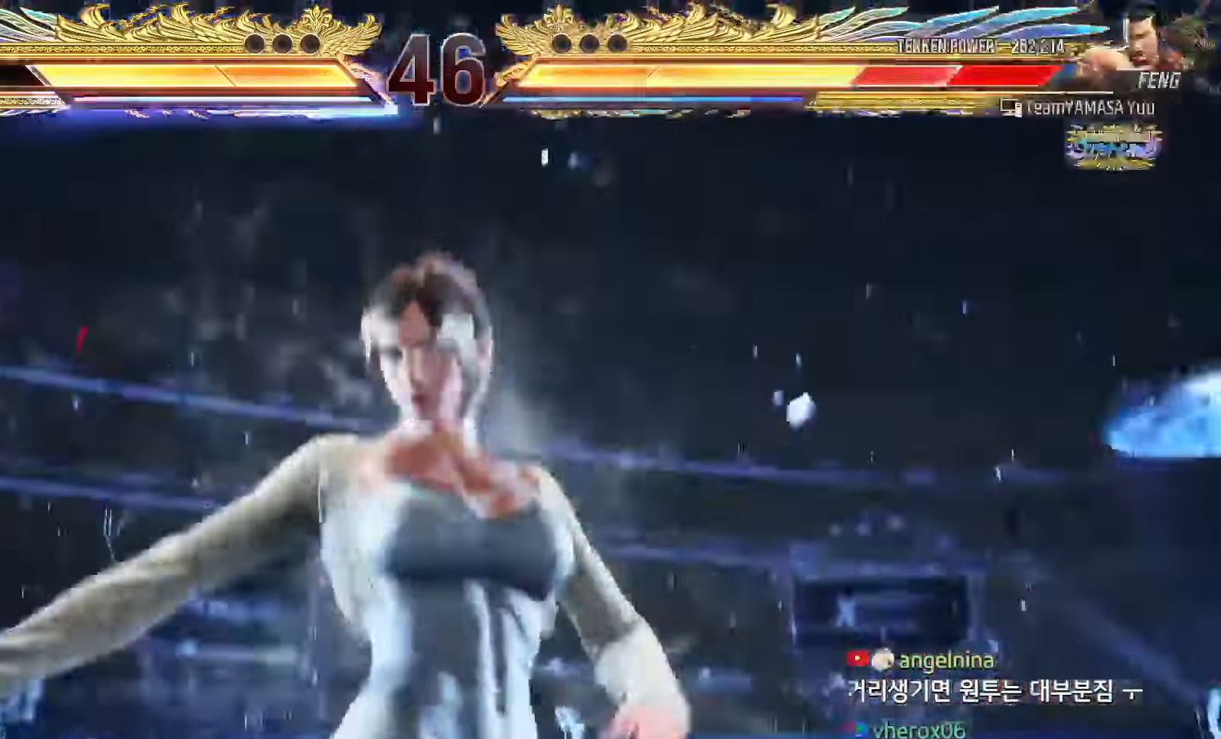
{"dt_ms": 500, "buttons": [], "left_stick": "center"}
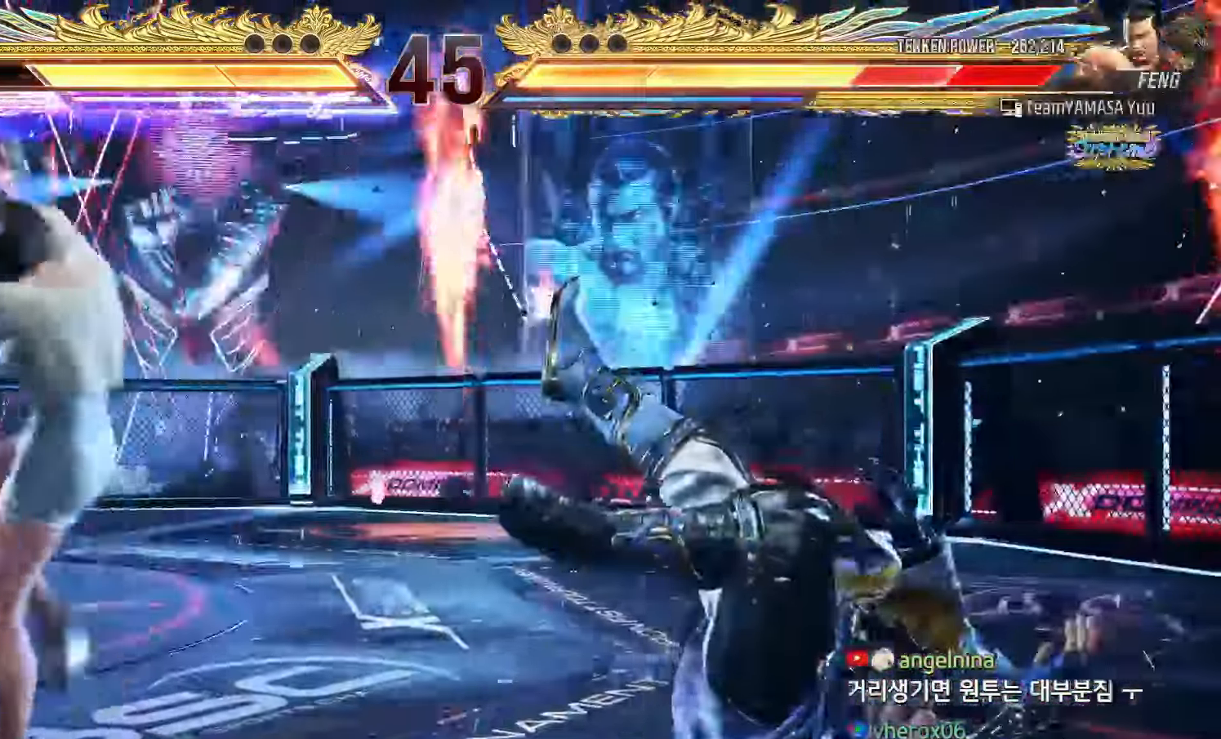
{"dt_ms": 1000, "buttons": ["TRIANGLE"], "left_stick": "center"}
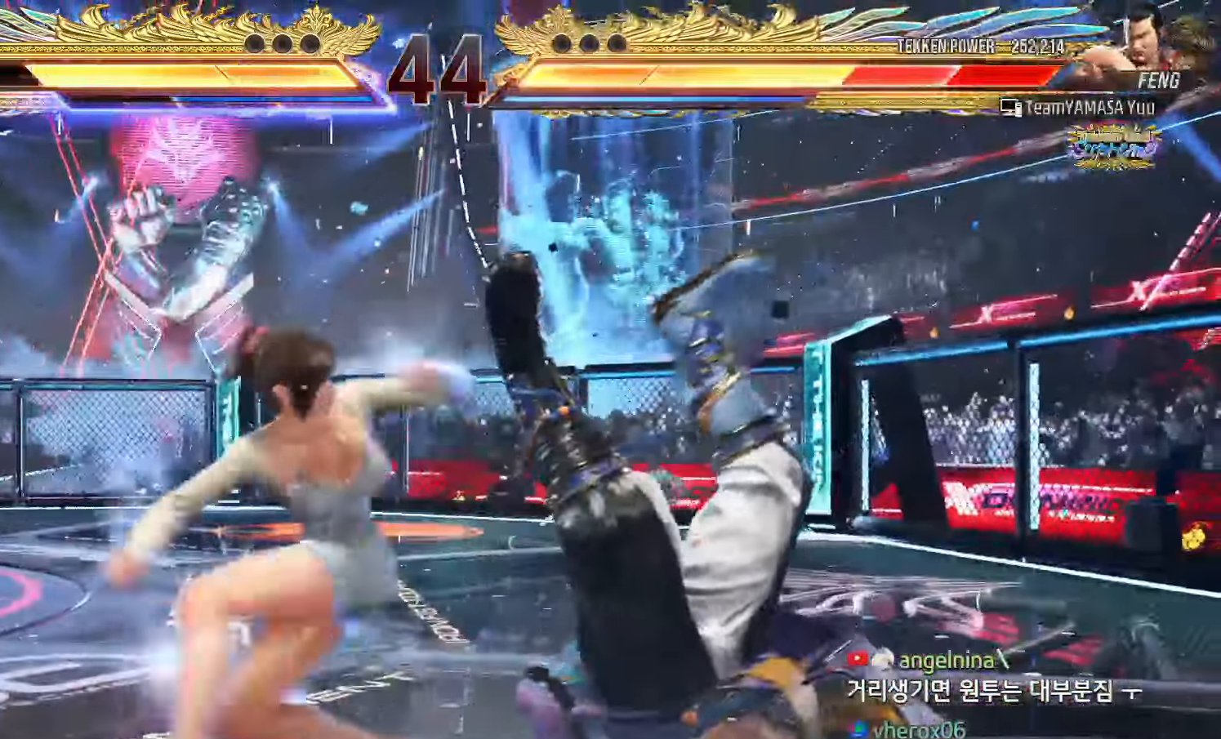
{"dt_ms": 1000, "buttons": [], "left_stick": "center"}
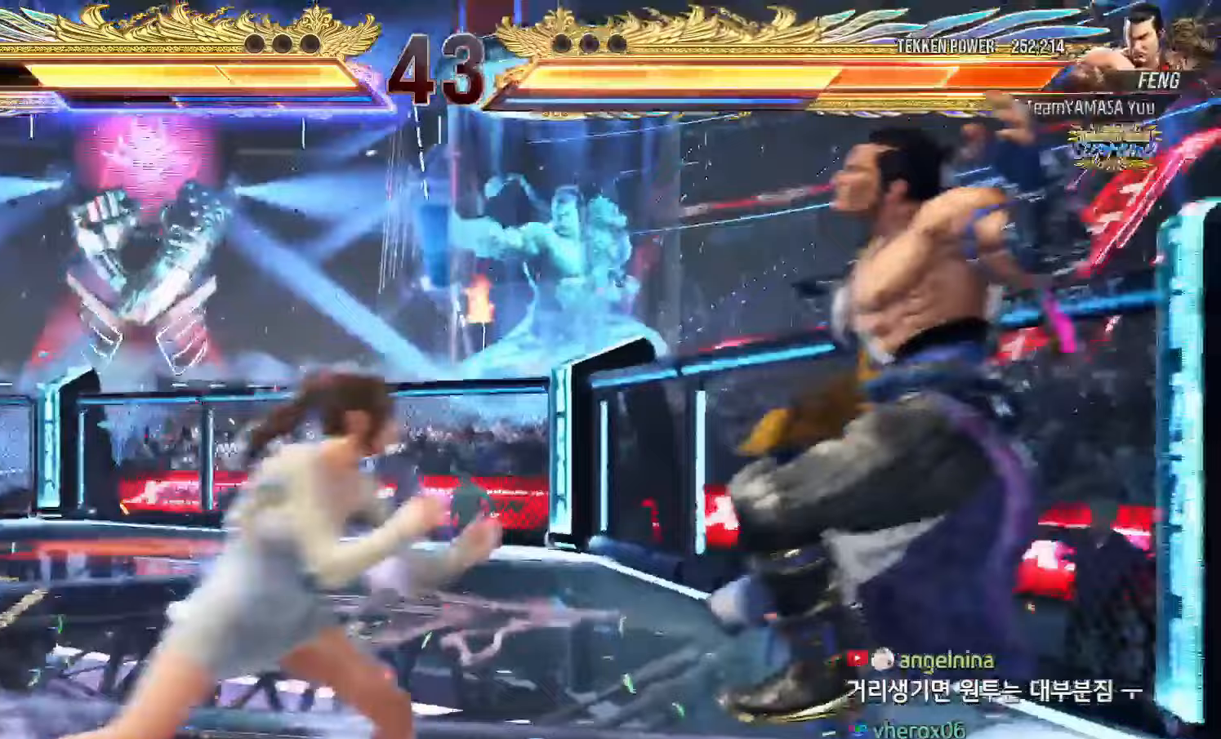
{"dt_ms": 500, "buttons": [], "left_stick": "center", "events": [[50, "left_stick", "down-right"], [67, "CROSS", "down"], [150, "CROSS", "up"], [183, "TRIANGLE", "down"], [183, "left_stick", "center"], [250, "TRIANGLE", "up"]]}
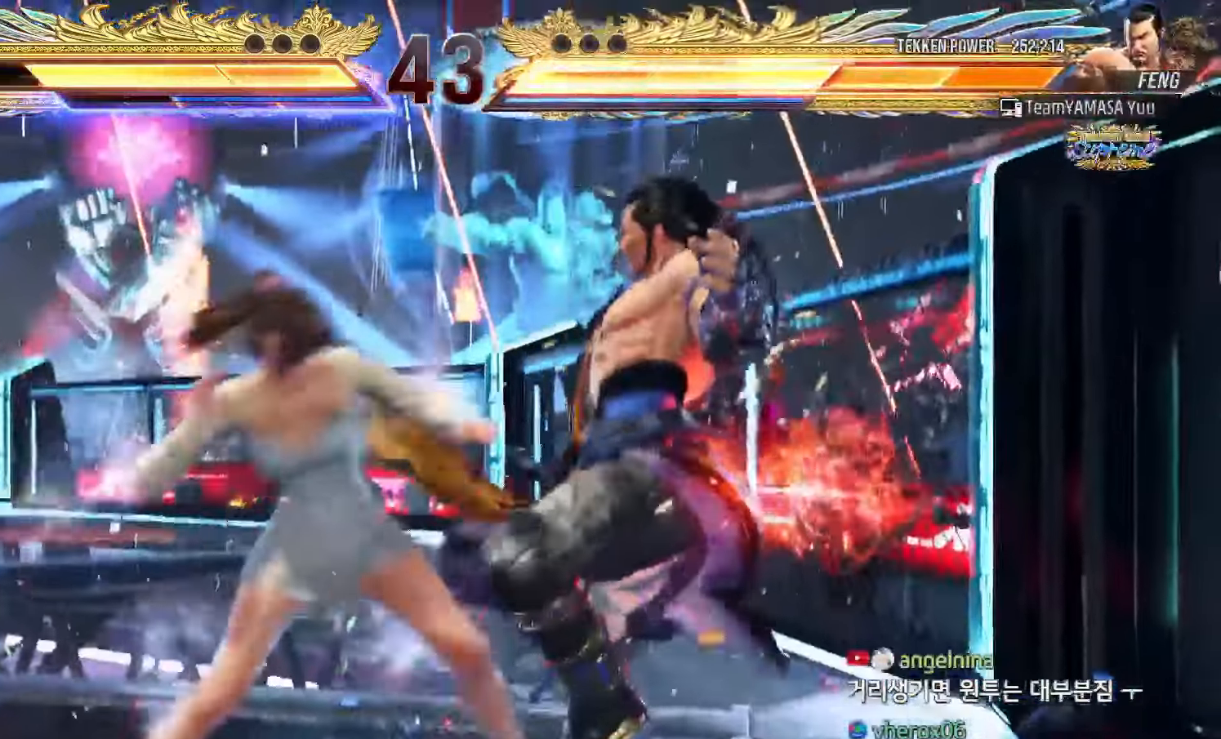
{"dt_ms": 500, "buttons": [], "left_stick": "center", "events": [[383, "CIRCLE", "down"], [417, "CIRCLE", "up"]]}